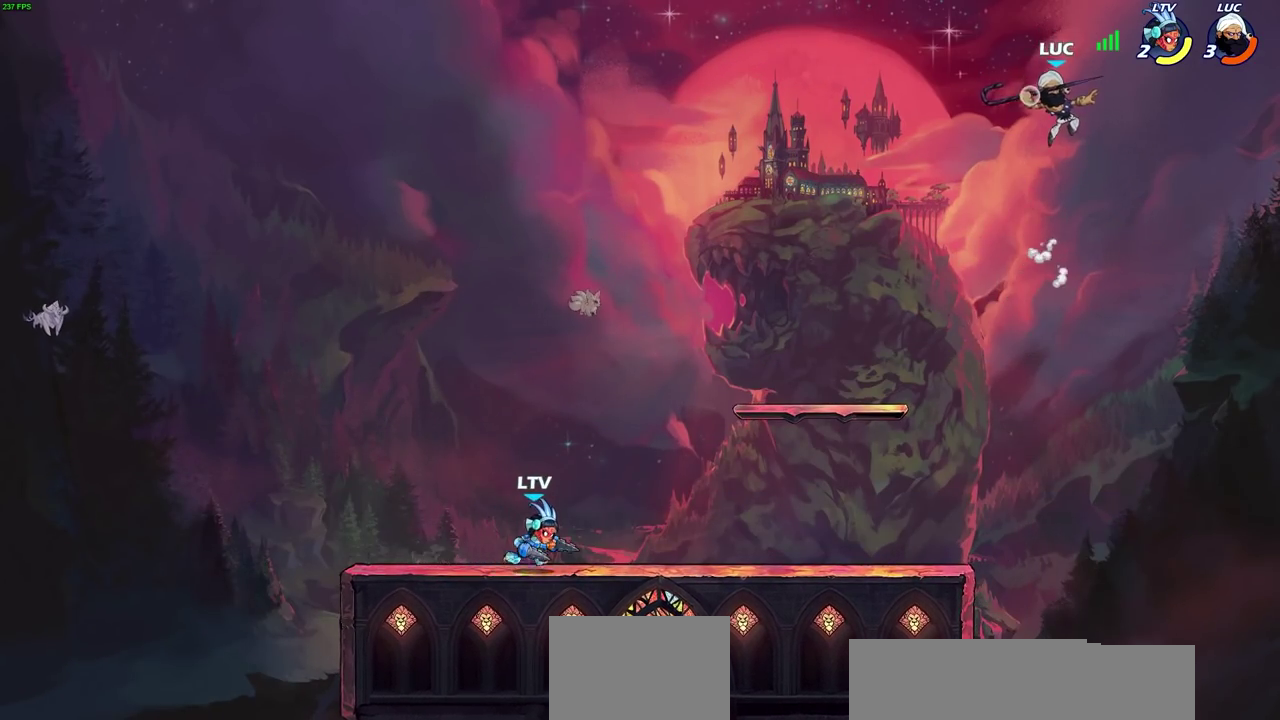
Gameplay with a controller (PlayStation layout); each line is a JSON object with the inputs held at the frame after it (dt_ms = milliseconds from this image to that frame). "events" lists button and stick changes between this image and that frame as [ms after this image, input, new state], when the widget could be followed in between.
{"dt_ms": 500, "buttons": ["R1"], "left_stick": "left", "right_stick": "center", "events": [[433, "left_stick", "left"]]}
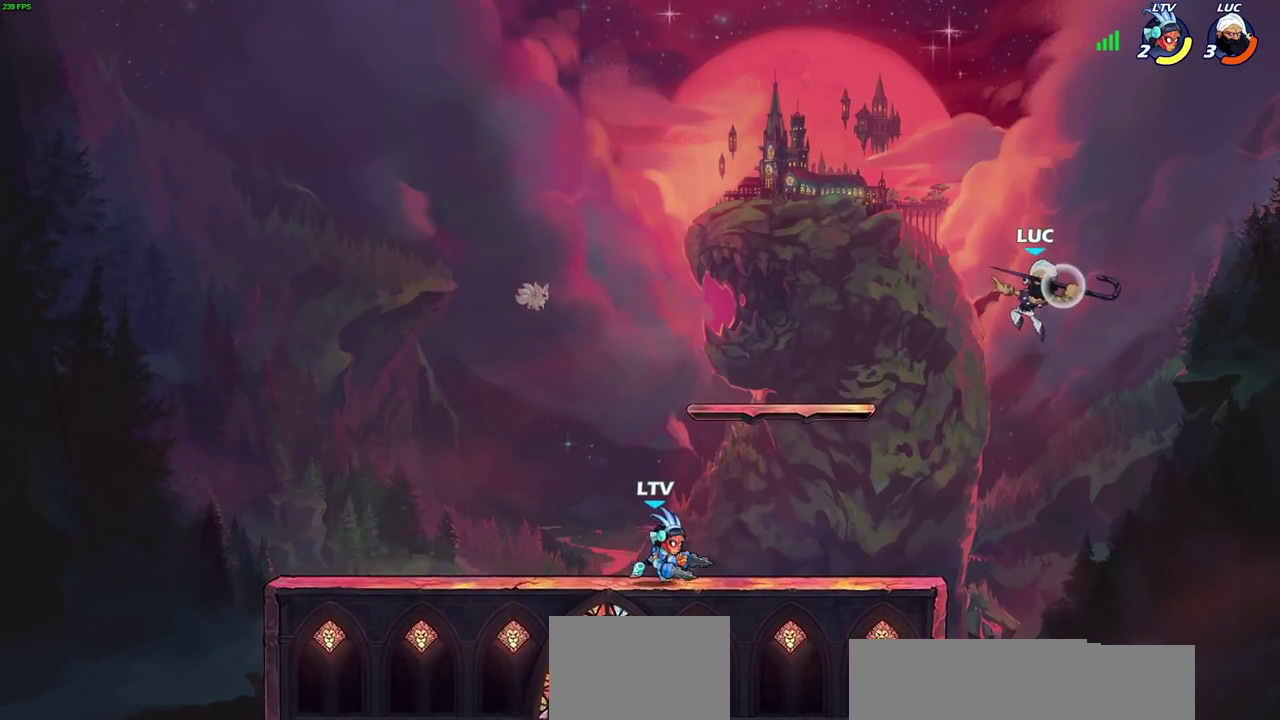
{"dt_ms": 500, "buttons": [], "left_stick": "center", "right_stick": "center", "events": [[167, "R1", "up"], [217, "left_stick", "center"]]}
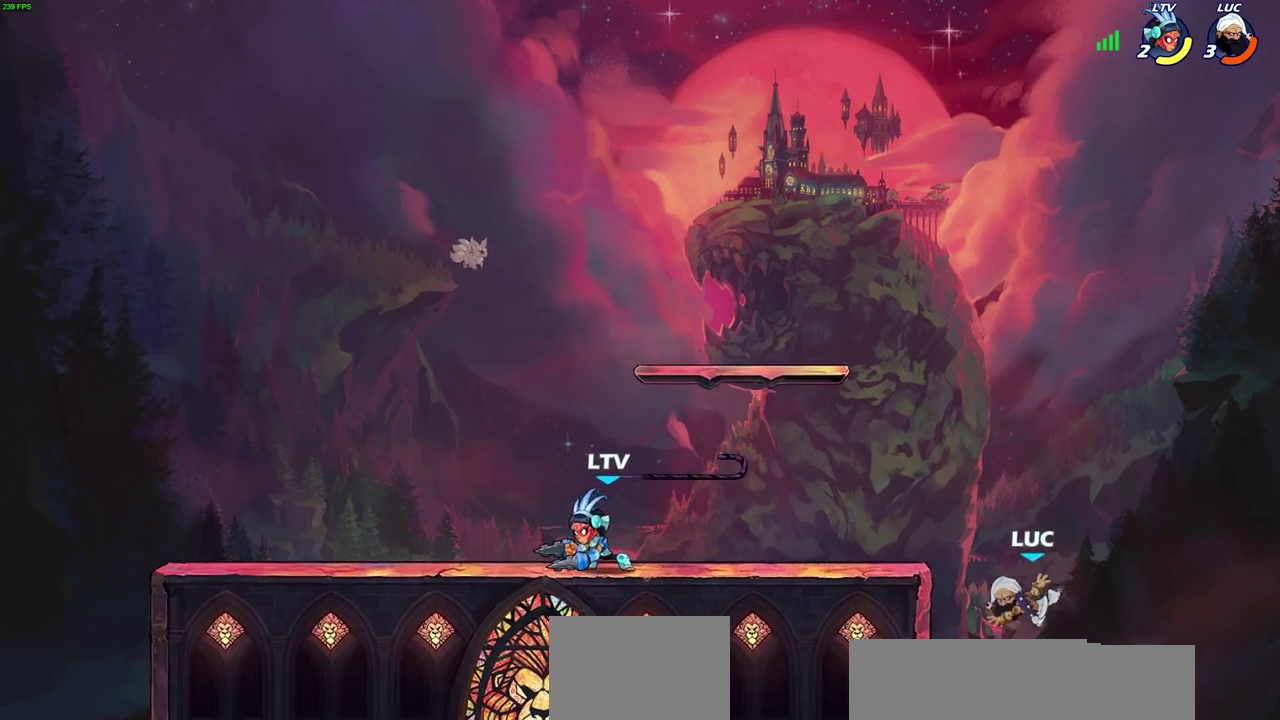
{"dt_ms": 500, "buttons": [], "left_stick": "center", "right_stick": "center", "events": []}
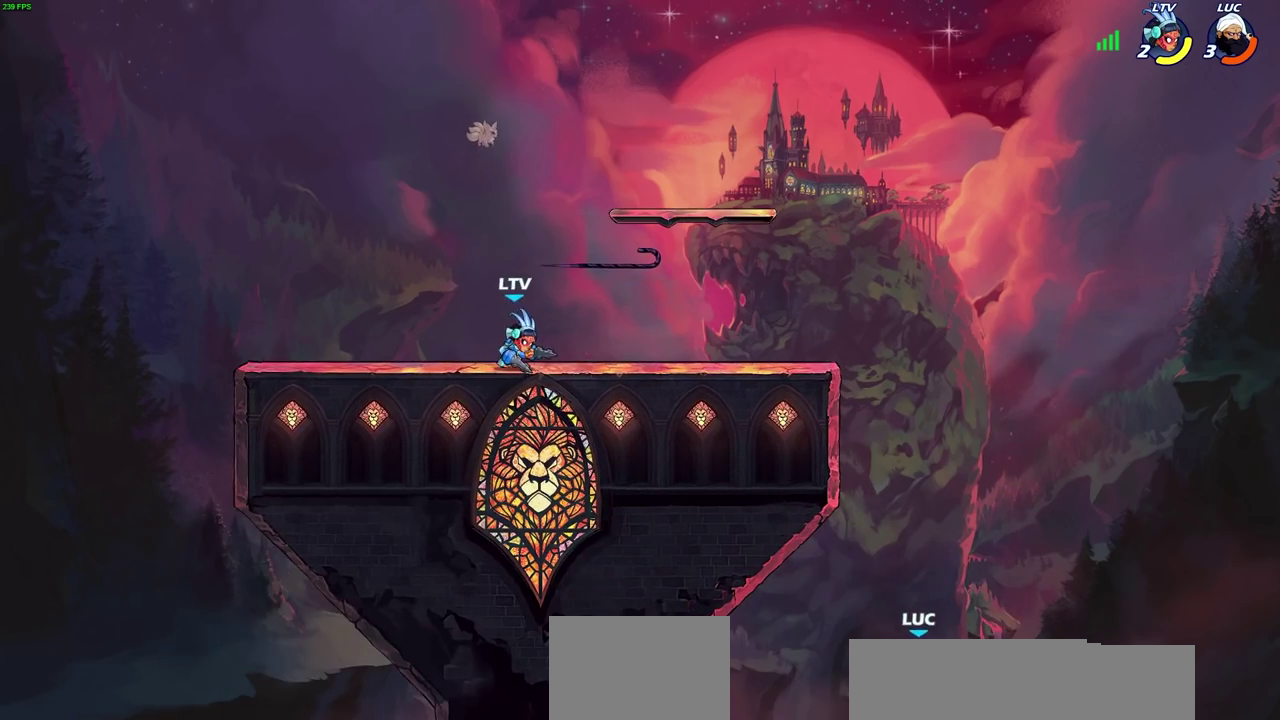
{"dt_ms": 400, "buttons": [], "left_stick": "center", "right_stick": "center", "events": []}
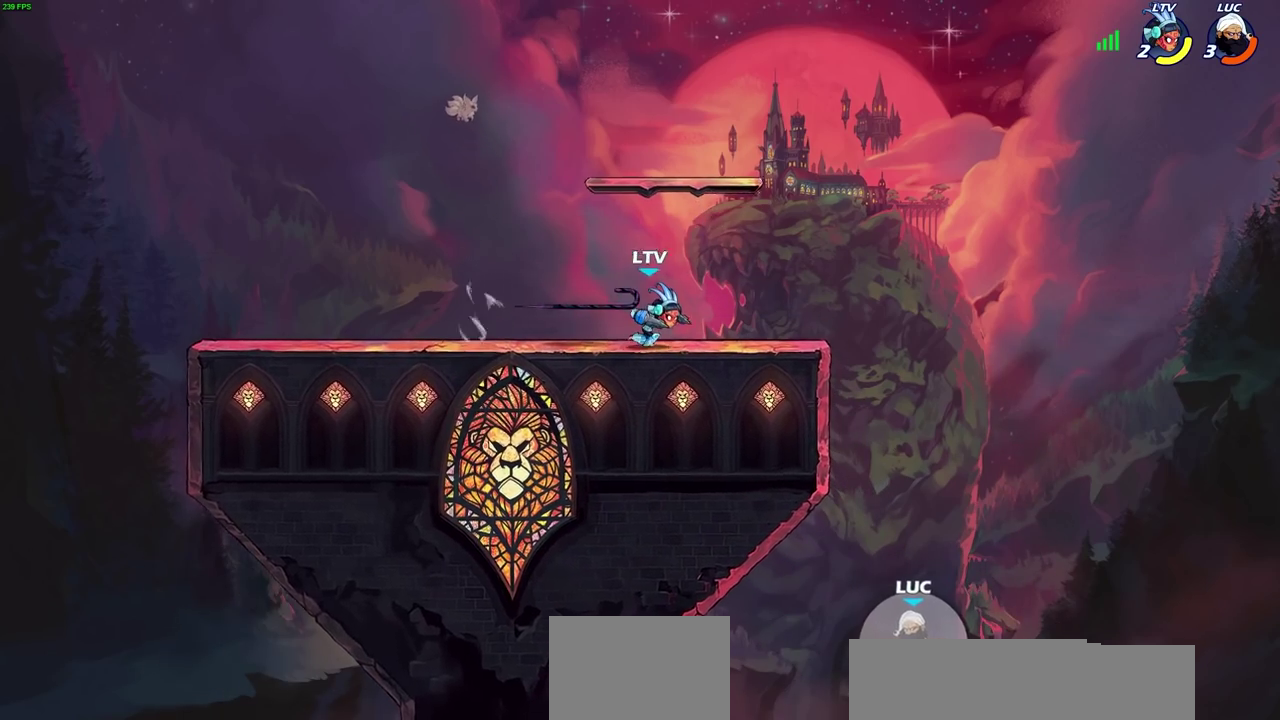
{"dt_ms": 300, "buttons": [], "left_stick": "center", "right_stick": "center", "events": []}
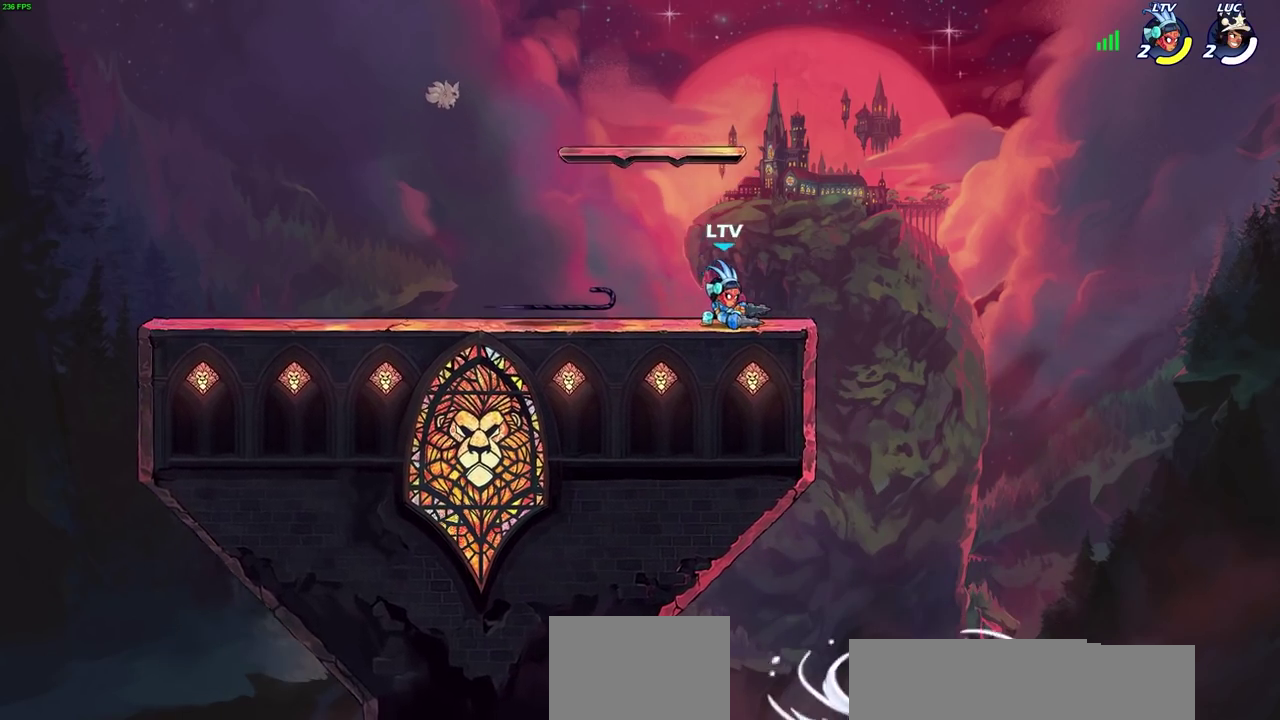
{"dt_ms": 500, "buttons": [], "left_stick": "center", "right_stick": "center", "events": []}
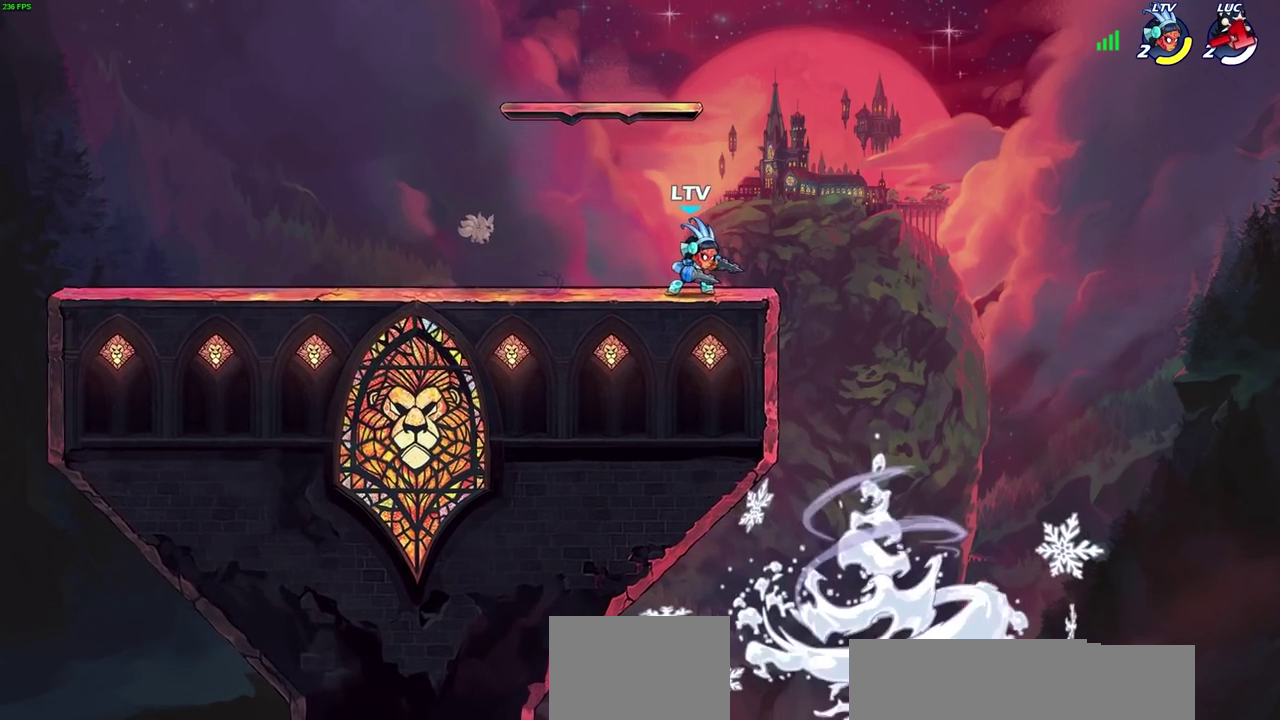
{"dt_ms": 500, "buttons": [], "left_stick": "center", "right_stick": "center", "events": []}
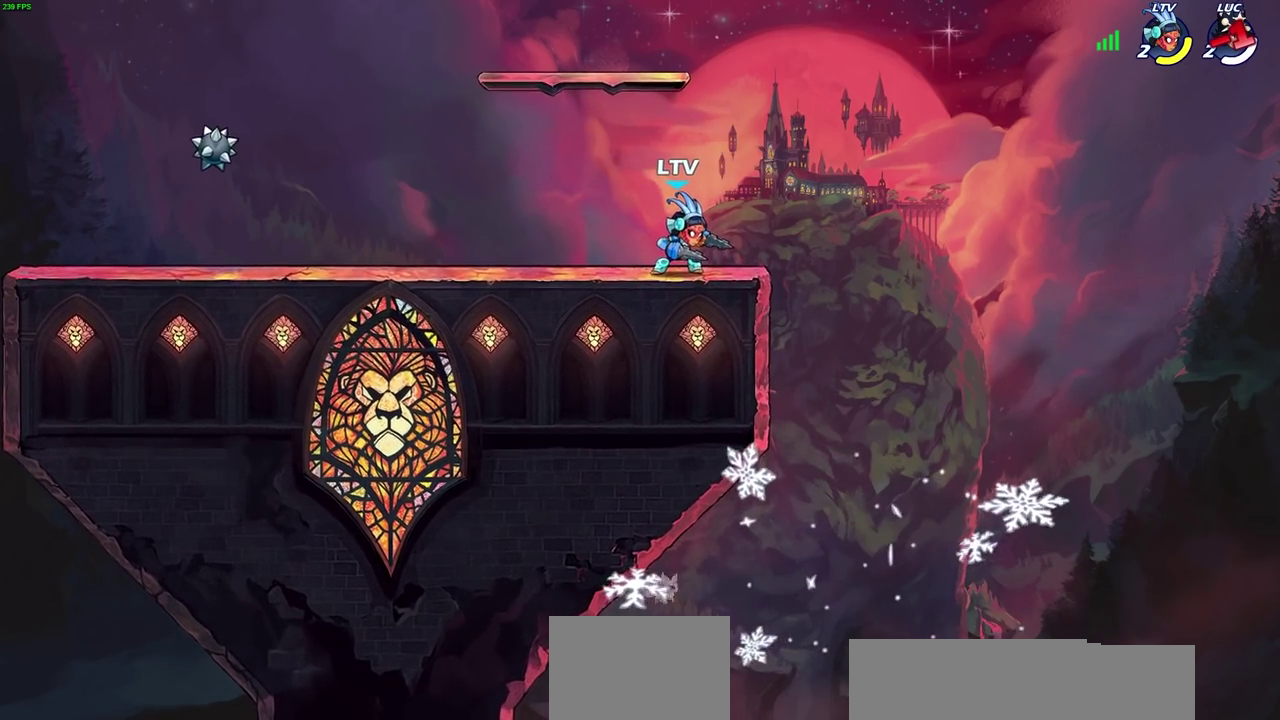
{"dt_ms": 600, "buttons": [], "left_stick": "center", "right_stick": "center", "events": []}
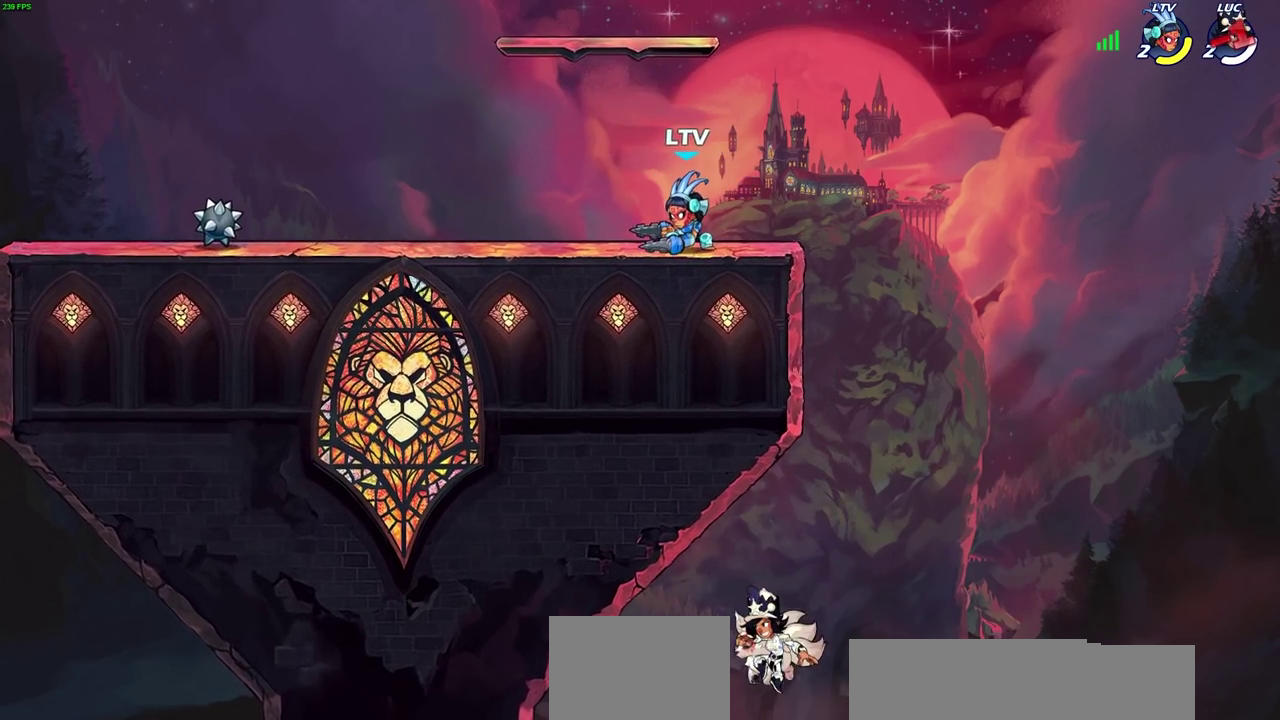
{"dt_ms": 600, "buttons": [], "left_stick": "center", "right_stick": "center", "events": []}
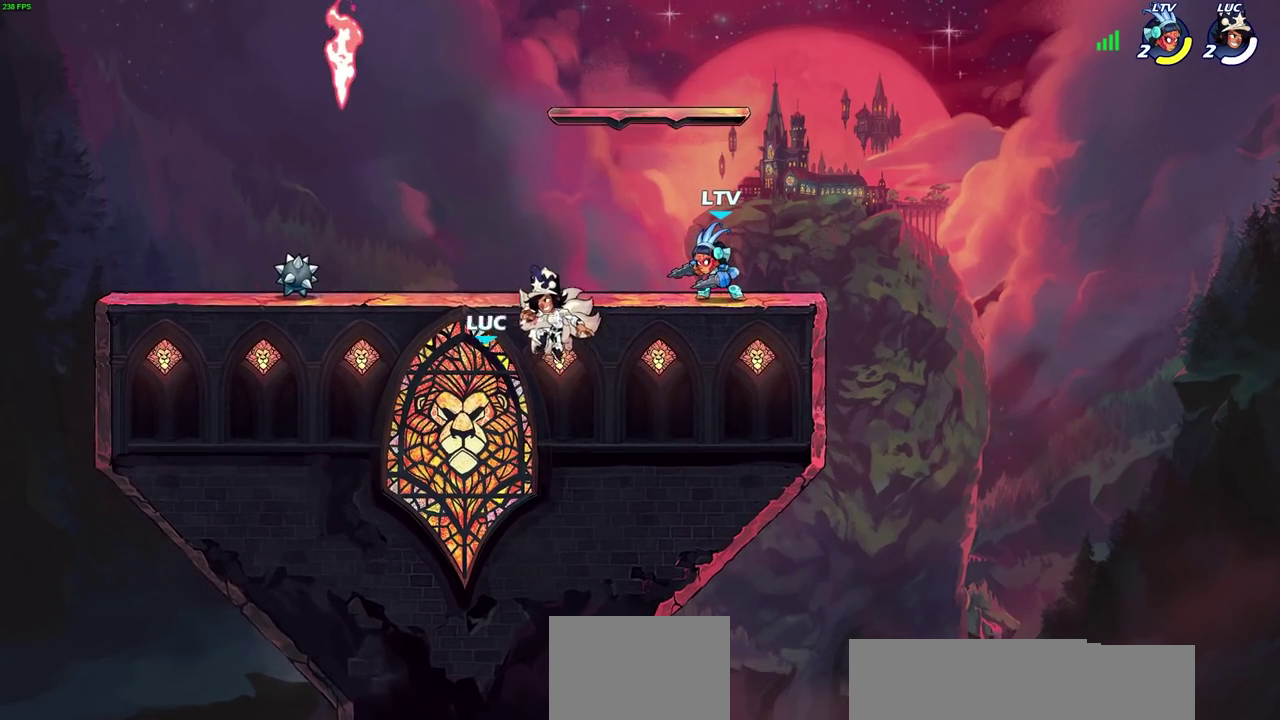
{"dt_ms": 600, "buttons": [], "left_stick": "center", "right_stick": "center", "events": []}
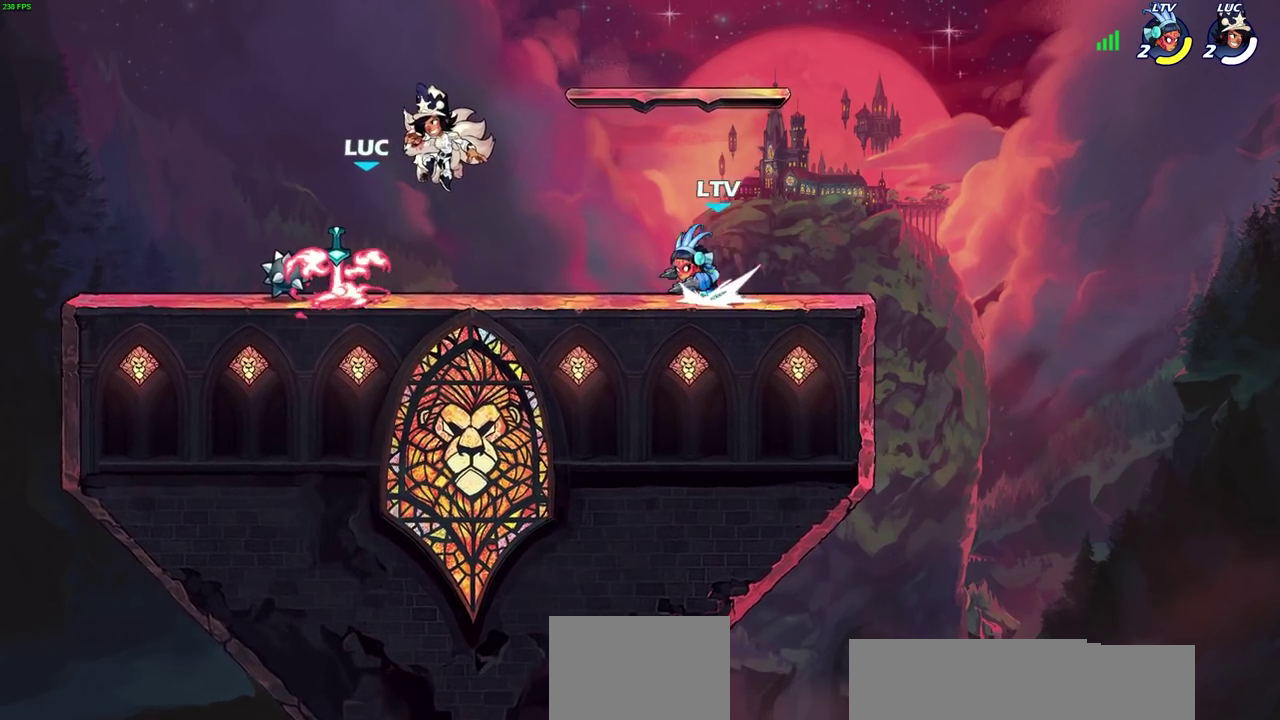
{"dt_ms": 600, "buttons": ["SELECT"], "left_stick": "center", "right_stick": "center", "events": [[583, "SELECT", "down"]]}
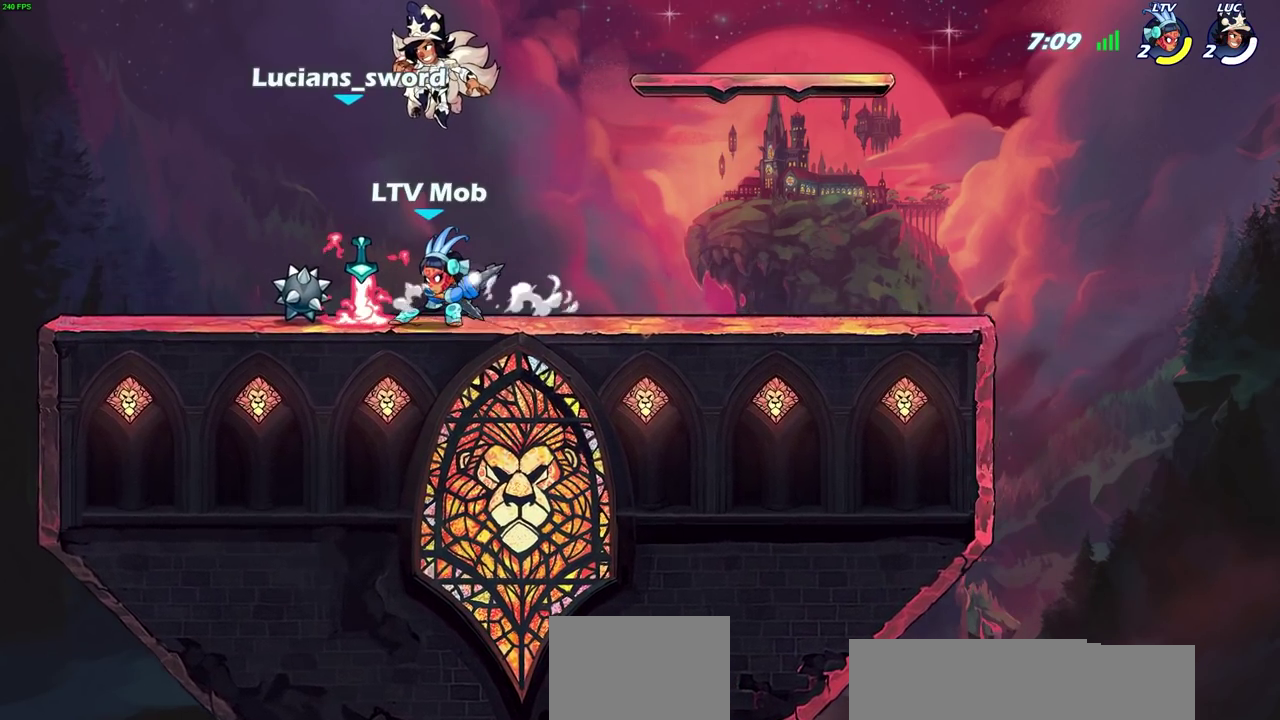
{"dt_ms": 500, "buttons": [], "left_stick": "center", "right_stick": "center", "events": [[383, "SELECT", "up"]]}
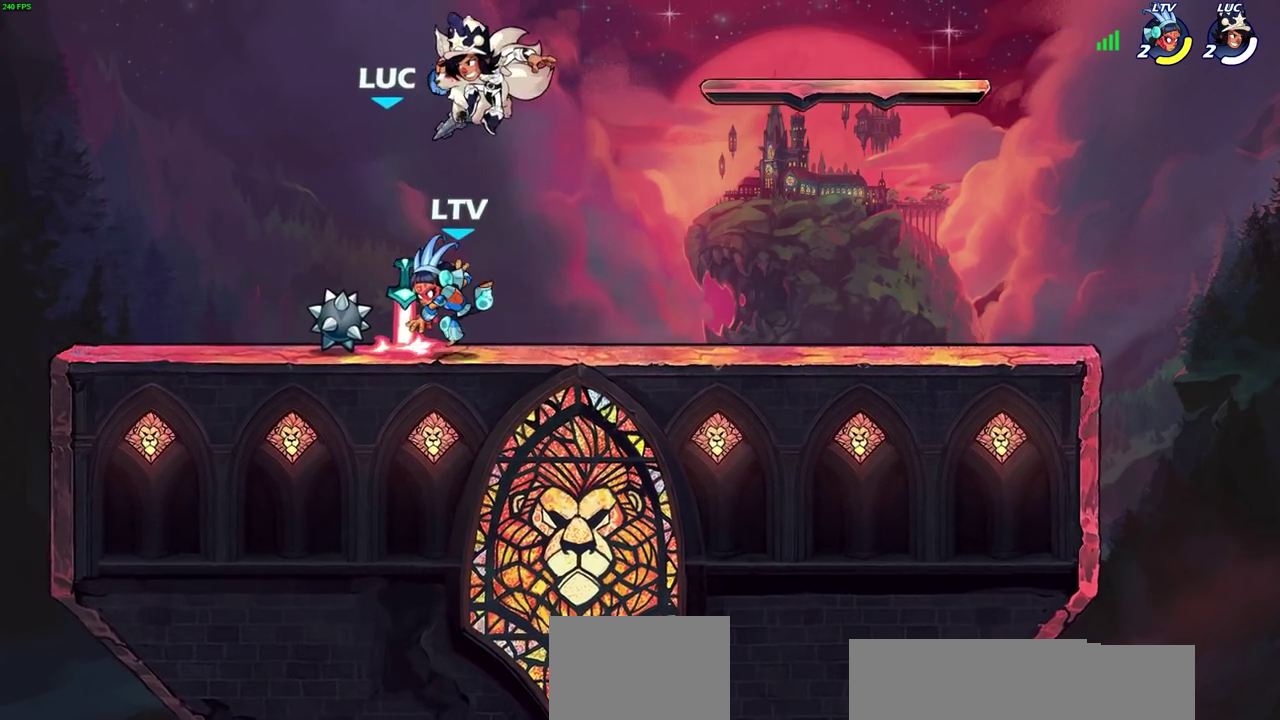
{"dt_ms": 300, "buttons": [], "left_stick": "center", "right_stick": "center", "events": []}
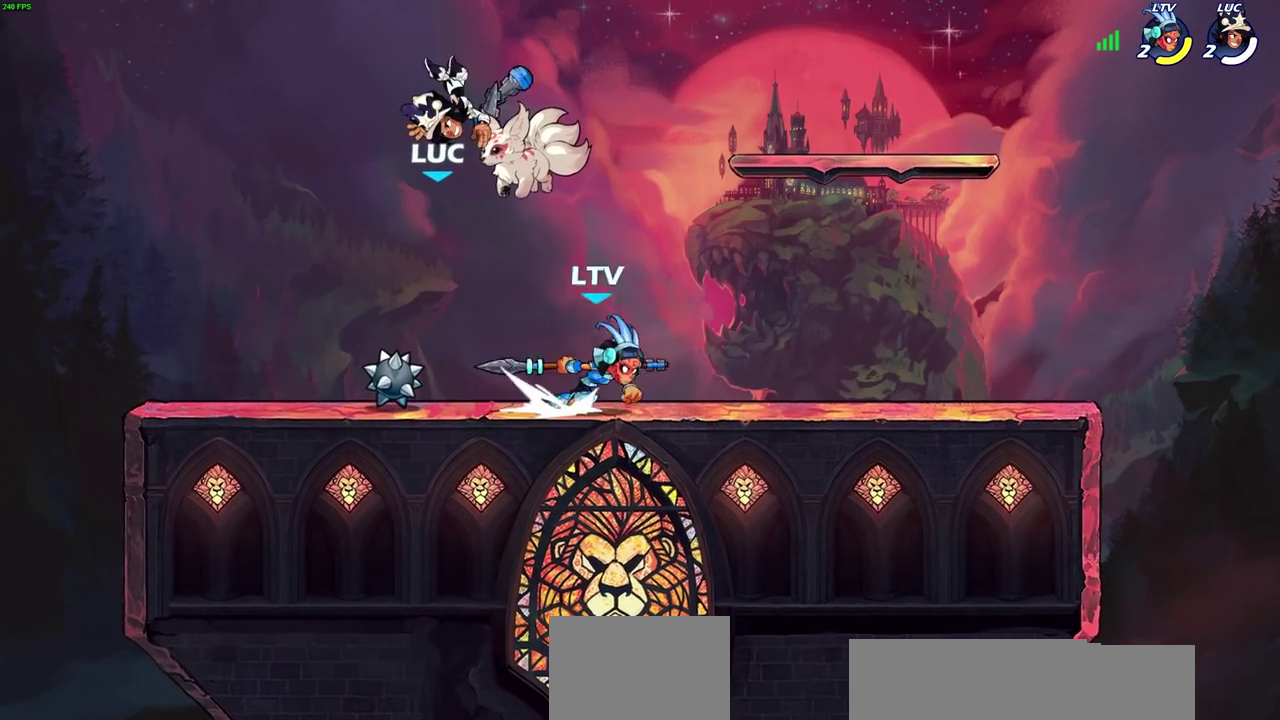
{"dt_ms": 400, "buttons": [], "left_stick": "center", "right_stick": "center", "events": []}
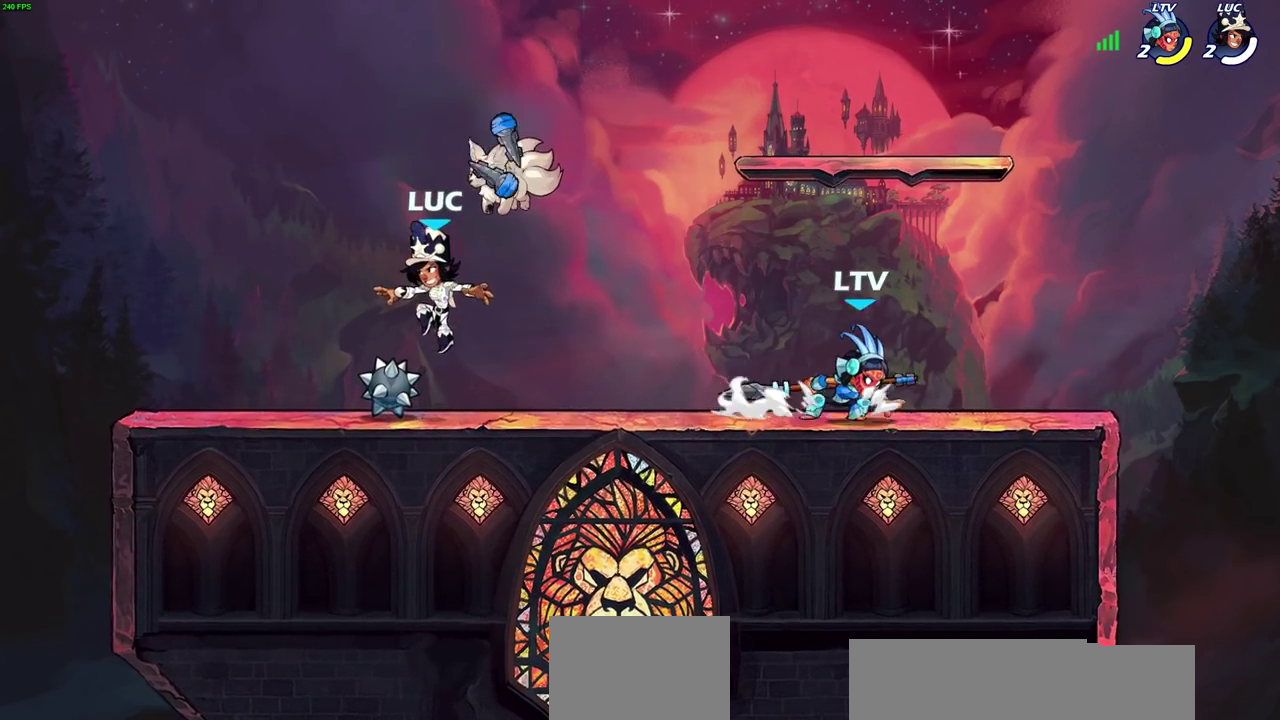
{"dt_ms": 500, "buttons": [], "left_stick": "right", "right_stick": "center", "events": [[150, "CROSS", "down"], [150, "R1", "down"], [150, "left_stick", "up-left"], [300, "R1", "up"], [317, "CROSS", "up"], [367, "left_stick", "center"], [483, "left_stick", "right"]]}
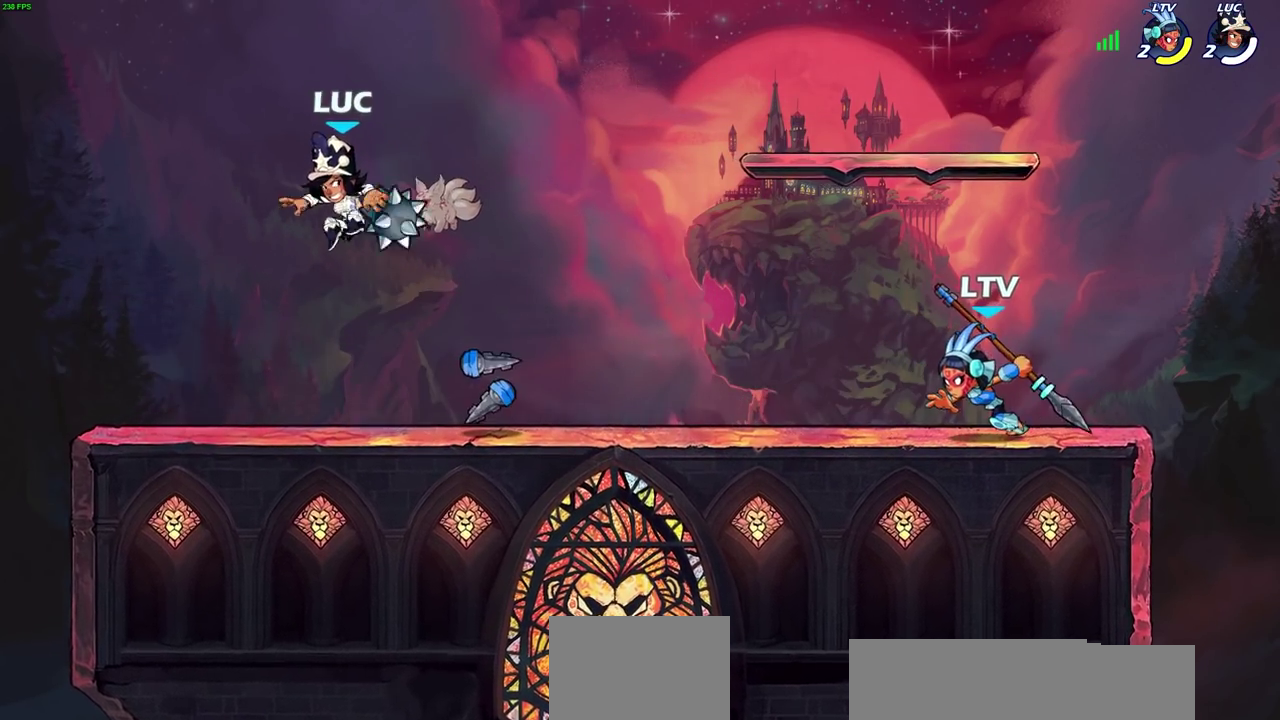
{"dt_ms": 500, "buttons": [], "left_stick": "center", "right_stick": "center", "events": [[17, "CIRCLE", "down"], [117, "CIRCLE", "up"], [117, "left_stick", "center"]]}
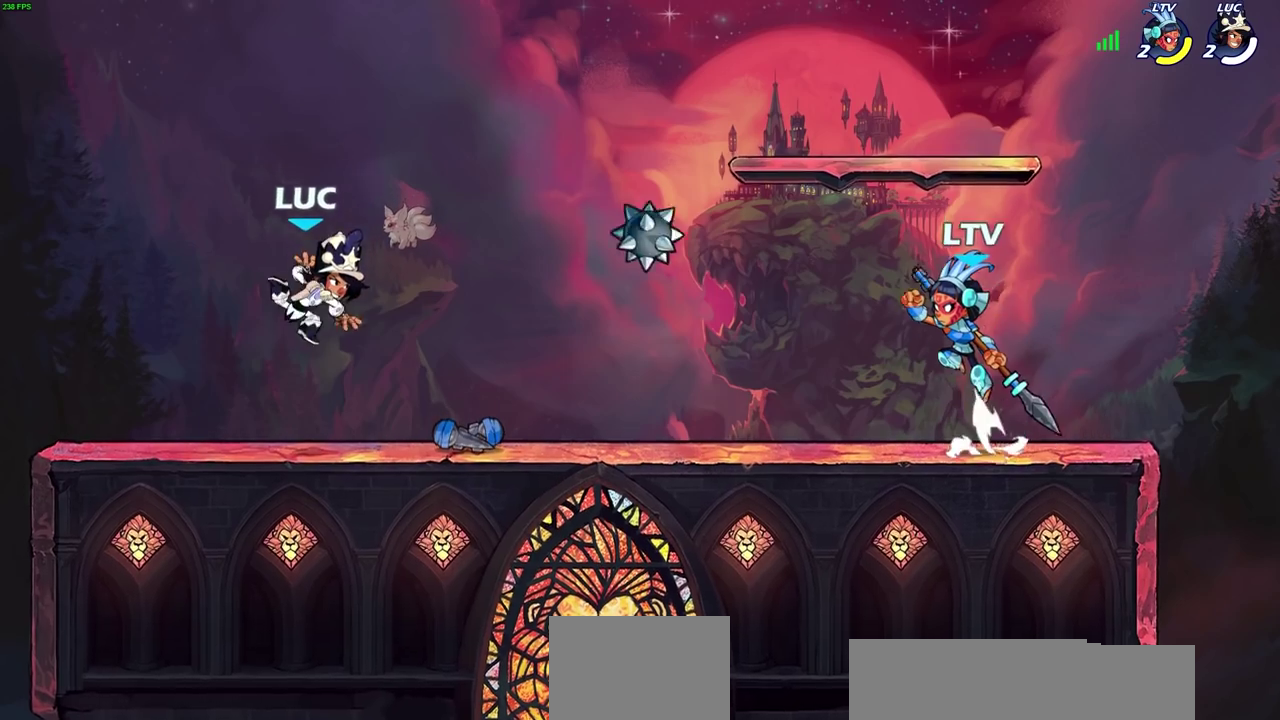
{"dt_ms": 500, "buttons": [], "left_stick": "center", "right_stick": "center"}
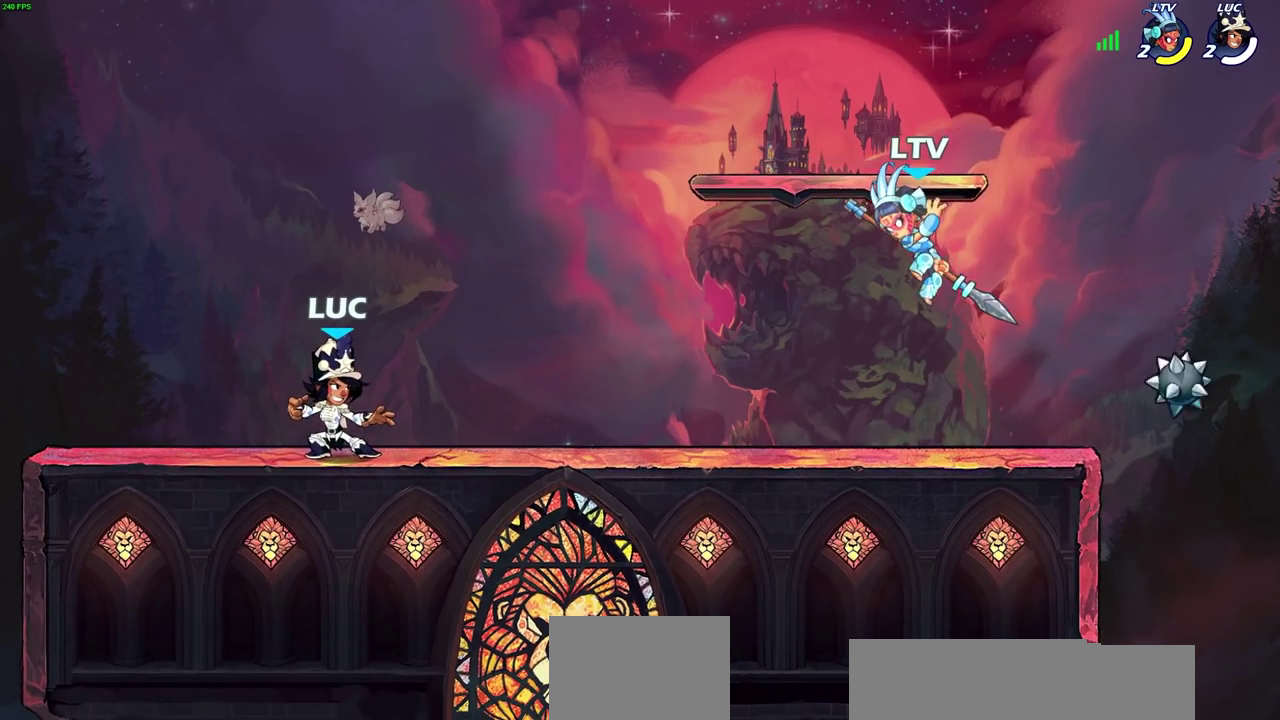
{"dt_ms": 700, "buttons": [], "left_stick": "center", "right_stick": "center"}
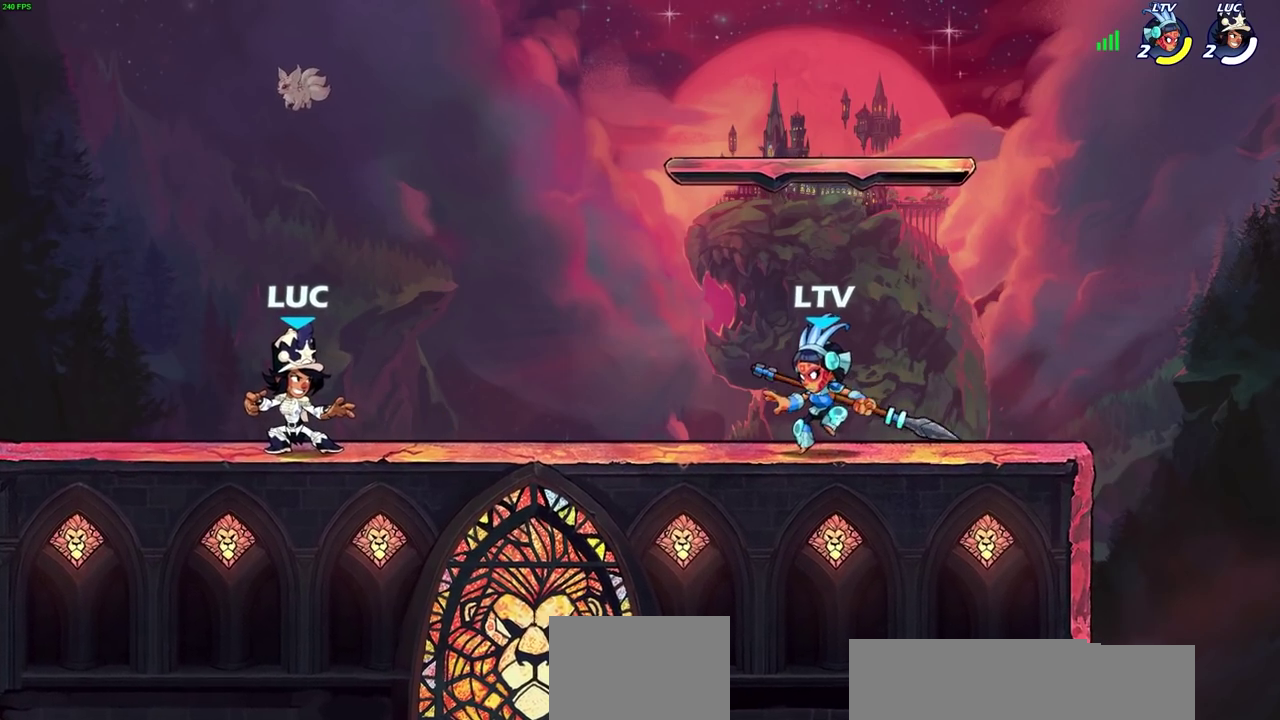
{"dt_ms": 500, "buttons": [], "left_stick": "right", "right_stick": "center", "events": [[200, "left_stick", "right"]]}
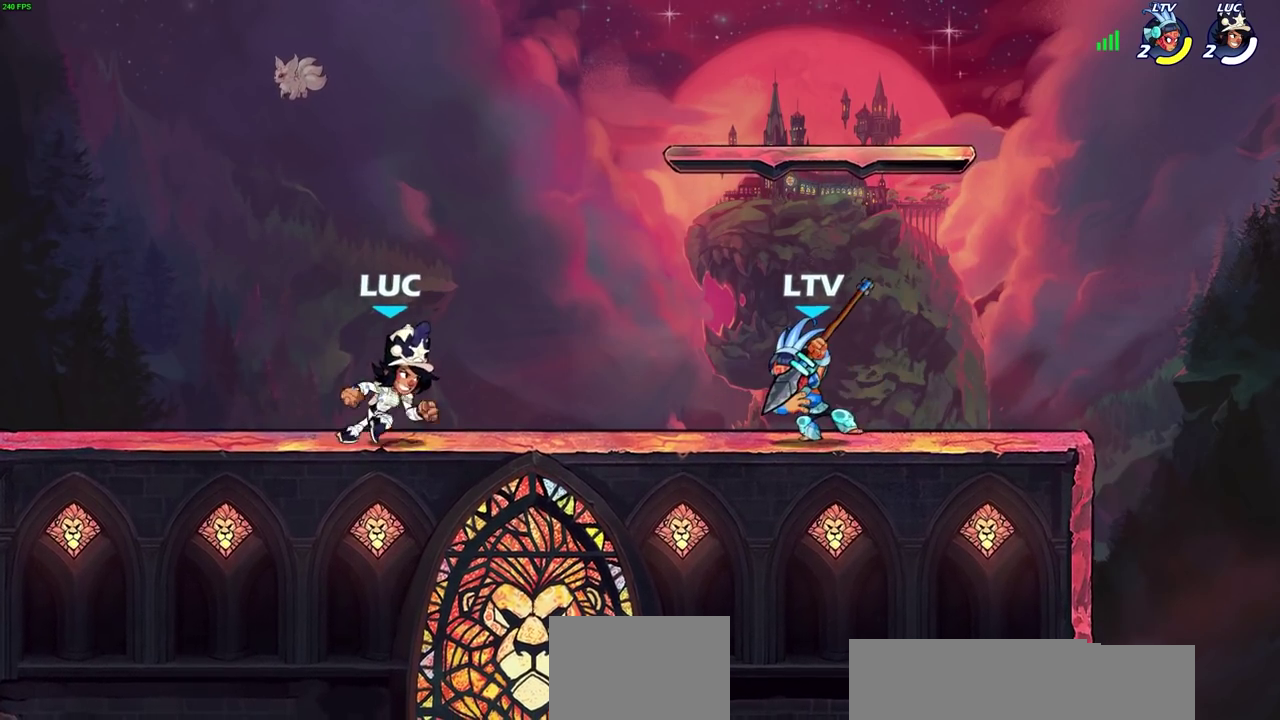
{"dt_ms": 500, "buttons": [], "left_stick": "right", "right_stick": "center", "events": [[33, "R2", "down"], [83, "CROSS", "down"], [133, "SQUARE", "down"], [150, "left_stick", "center"], [183, "R2", "up"], [217, "CROSS", "up"], [217, "SQUARE", "up"], [400, "left_stick", "right"]]}
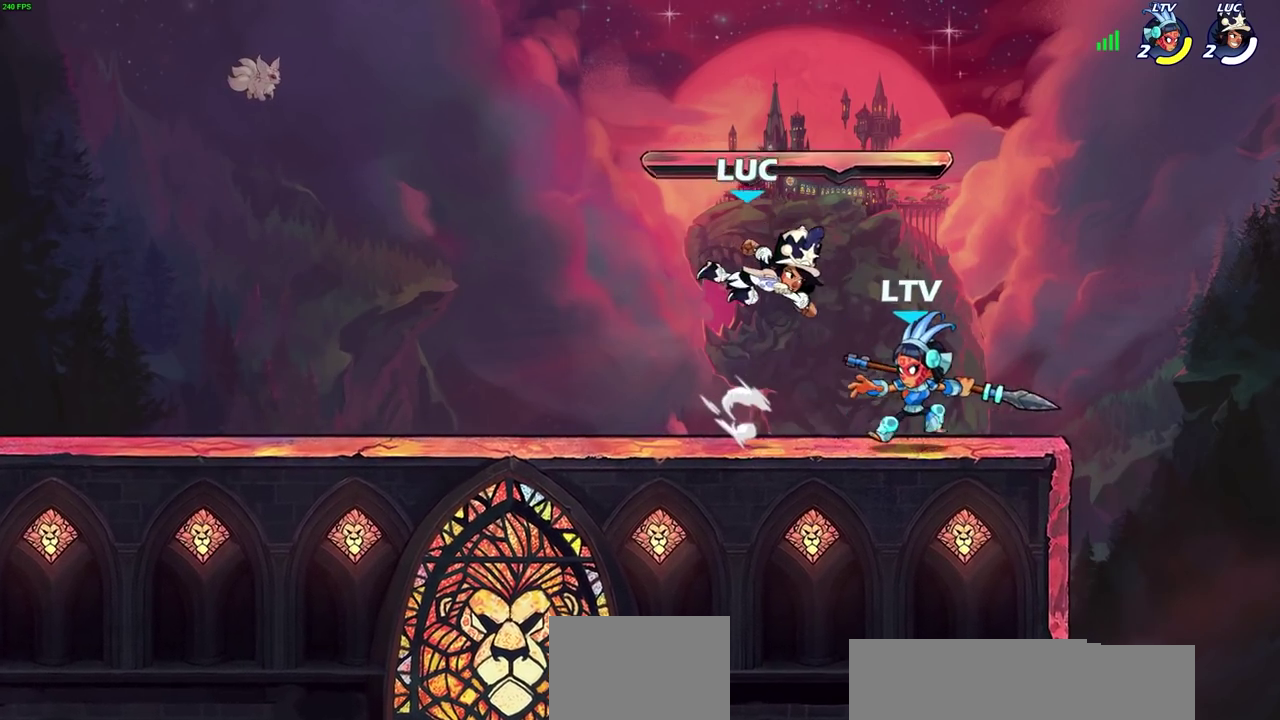
{"dt_ms": 500, "buttons": [], "left_stick": "left", "right_stick": "center", "events": [[400, "left_stick", "center"], [467, "left_stick", "left"]]}
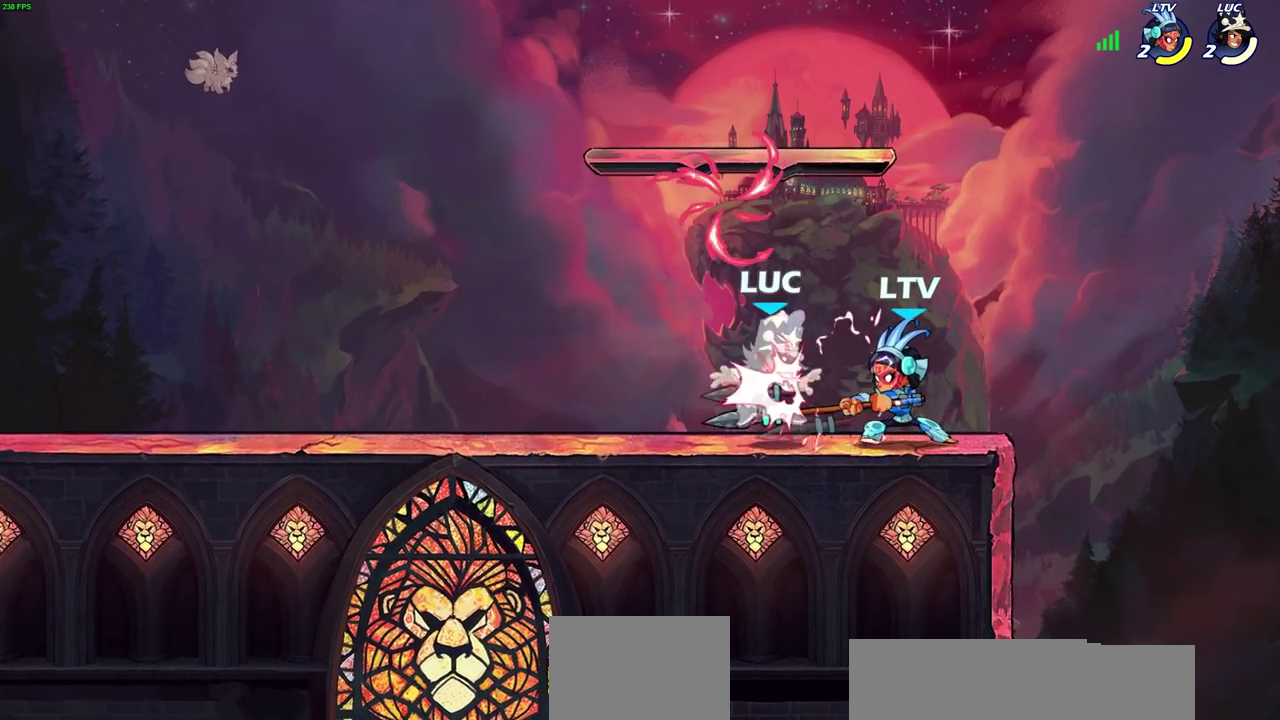
{"dt_ms": 400, "buttons": [], "left_stick": "right", "right_stick": "center", "events": [[100, "left_stick", "center"], [283, "left_stick", "right"]]}